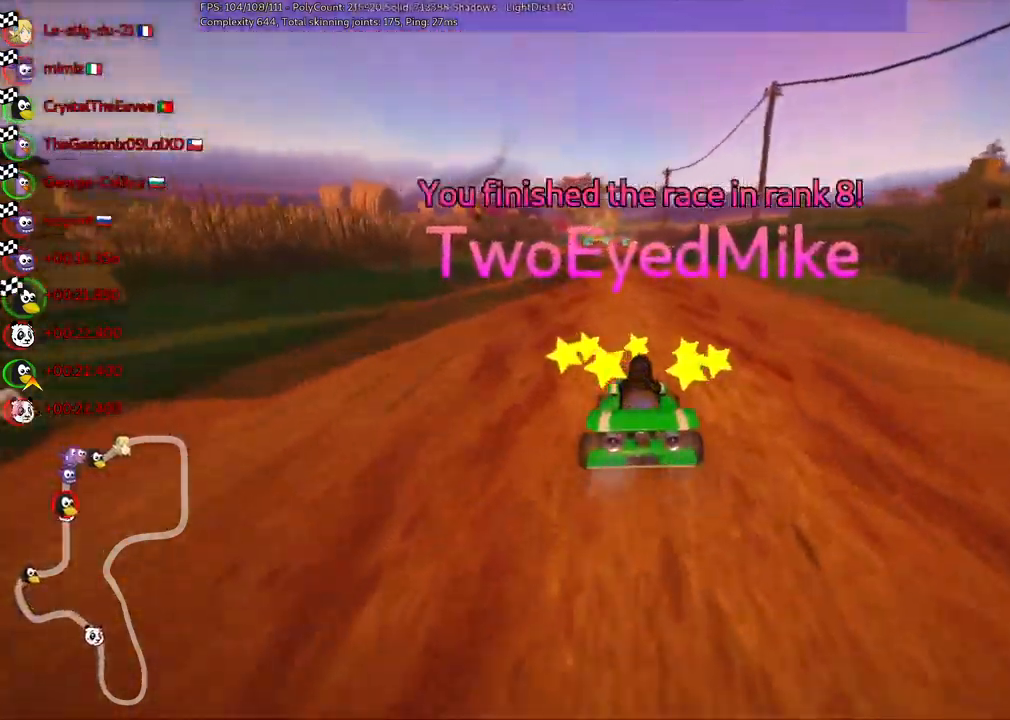
Gameplay with keyboard; each line is a JSON object with the keys held at the frame after it. "events" lists presses ("down") and releases ("up") of ".", "/", "alt_r", "b", "c", "comma", "ctrl_r", "d", "down", "f", "g", "h", "j", "k", "l", "left", "m", "n", "quote", "return", "right", "semicolon", "shift_r", "space", "super", "up" and "v" between this image and that frame as [ms after this image, input, new state], when the widget could be followed in between. No other keys are recorded. Mouse input is not recorded.
{"keys": [], "events": [[183, "right", "down"], [317, "right", "up"]]}
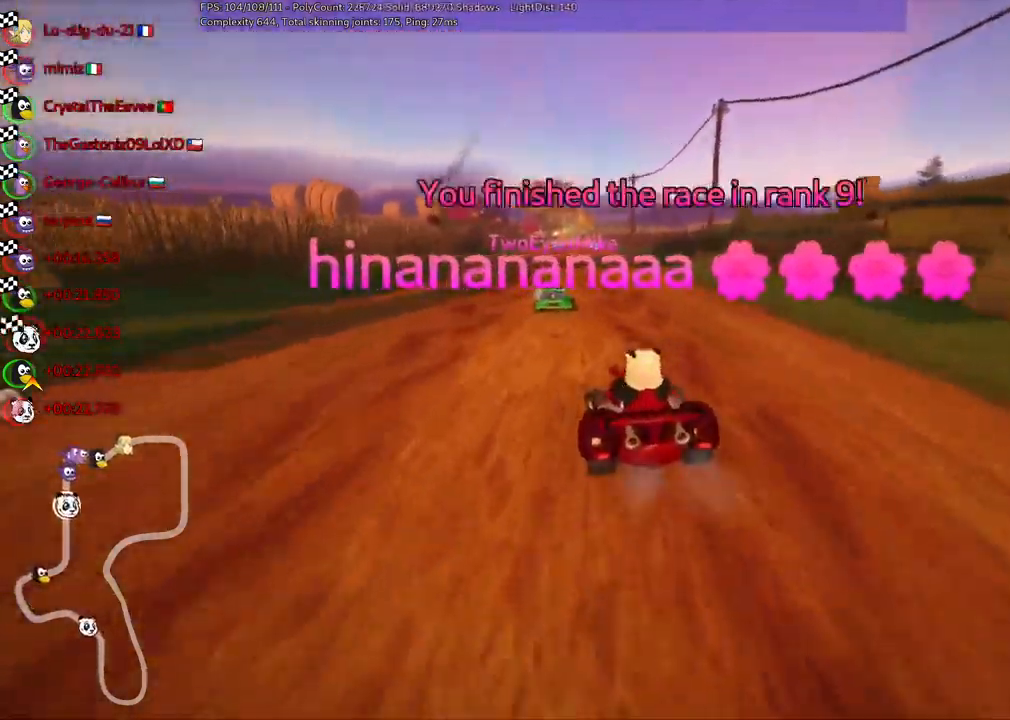
{"keys": [], "events": [[233, "right", "down"], [367, "right", "up"]]}
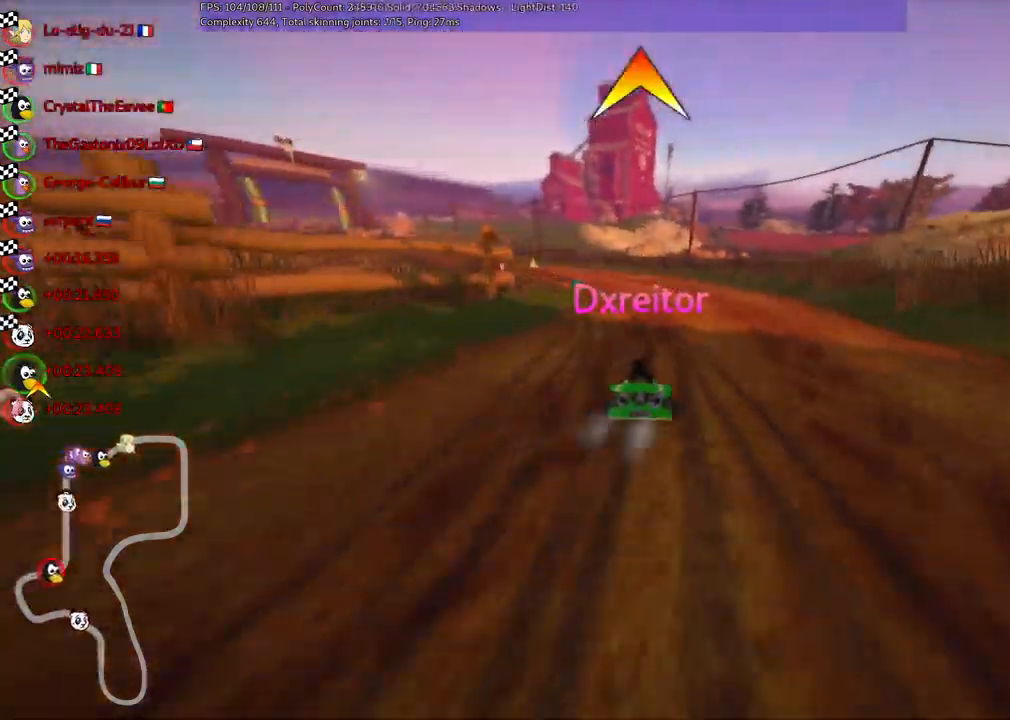
{"keys": [], "events": []}
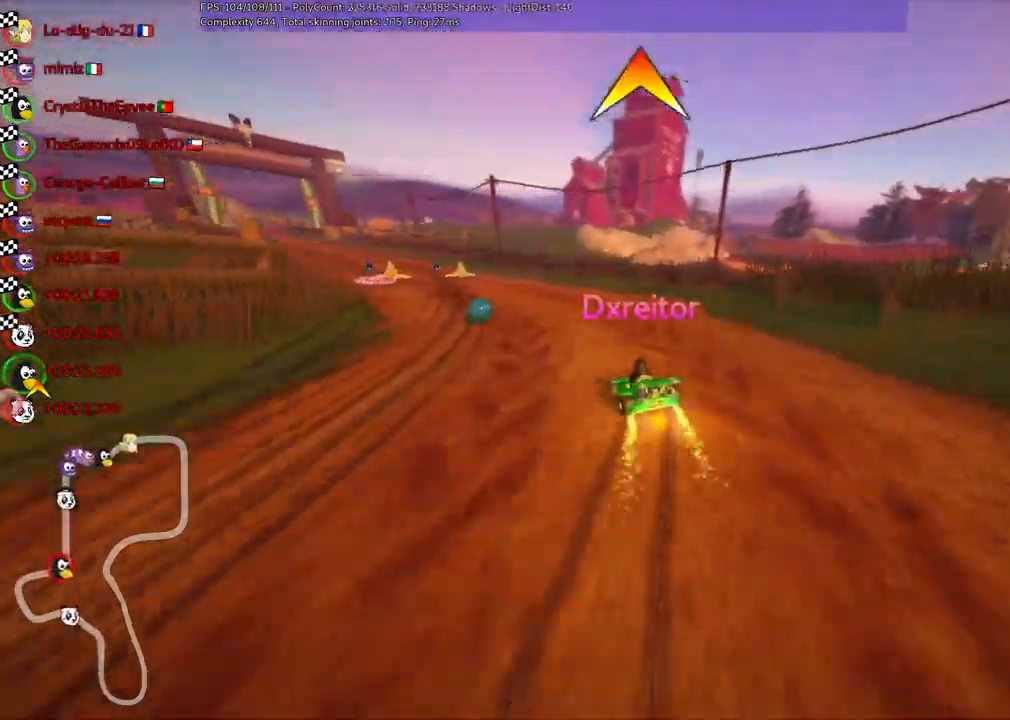
{"keys": [], "events": []}